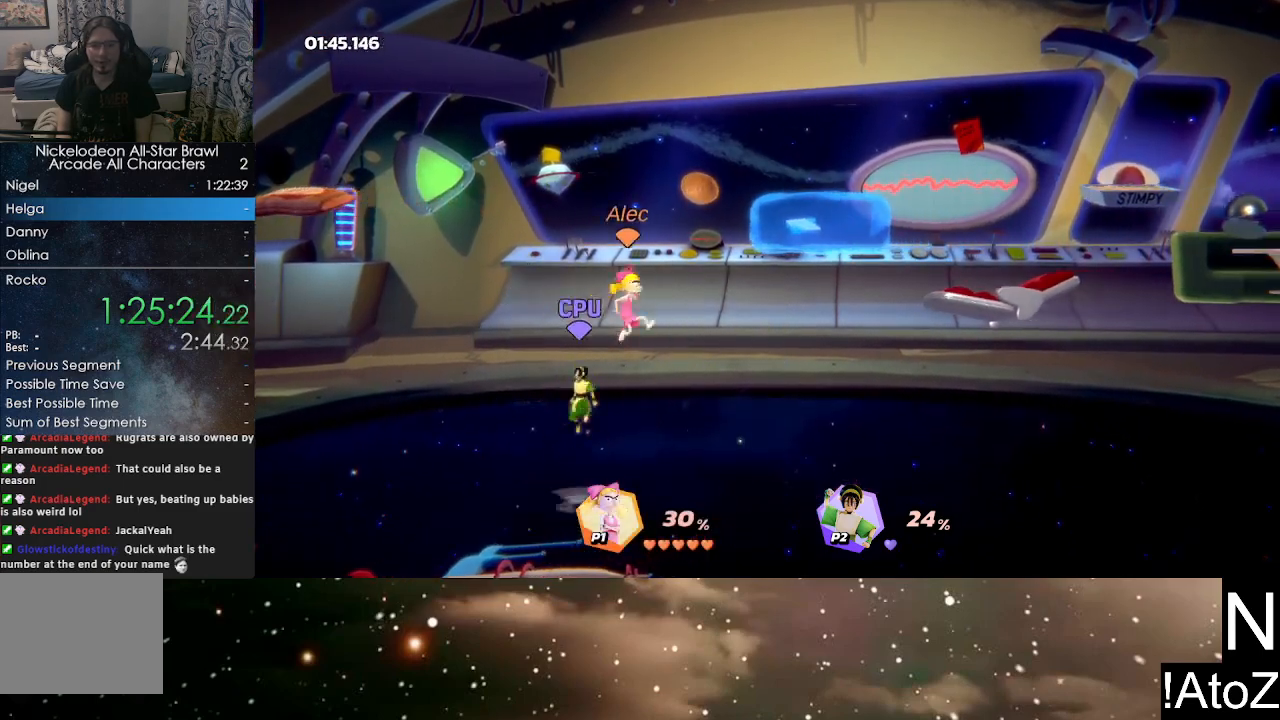
Gameplay with a controller (Xbox layout); each line is a JSON object with the inputs held at the frame after it. "events" lists button and stick changes between this image and that frame as [ms after this image, input, new state], when the widget could be followed in between.
{"buttons": ["X"], "left_stick": "left", "right_stick": "center", "events": [[83, "left_stick", "down-right"], [150, "left_stick", "left"], [183, "X", "down"], [267, "X", "up"], [317, "X", "down"], [417, "X", "up"], [450, "X", "down"]]}
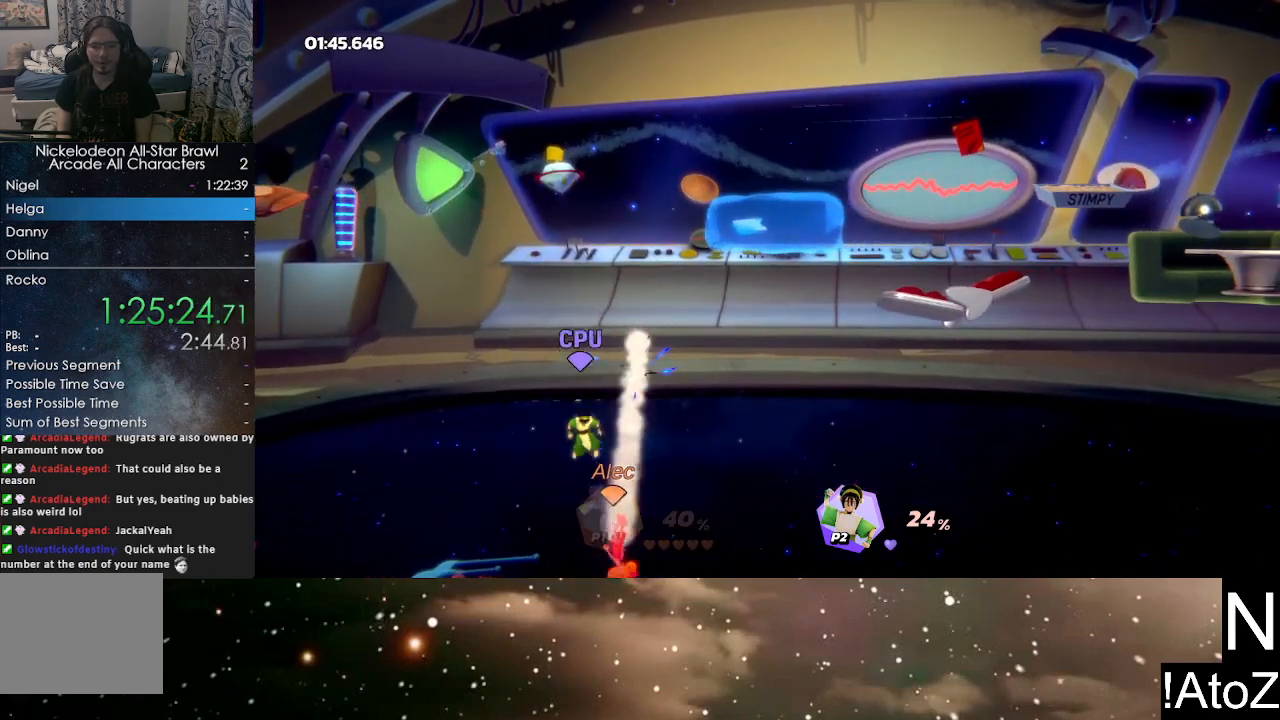
{"buttons": [], "left_stick": "up-right", "right_stick": "center", "events": [[33, "X", "up"], [117, "left_stick", "center"], [233, "left_stick", "up-right"], [300, "Y", "down"], [417, "Y", "up"]]}
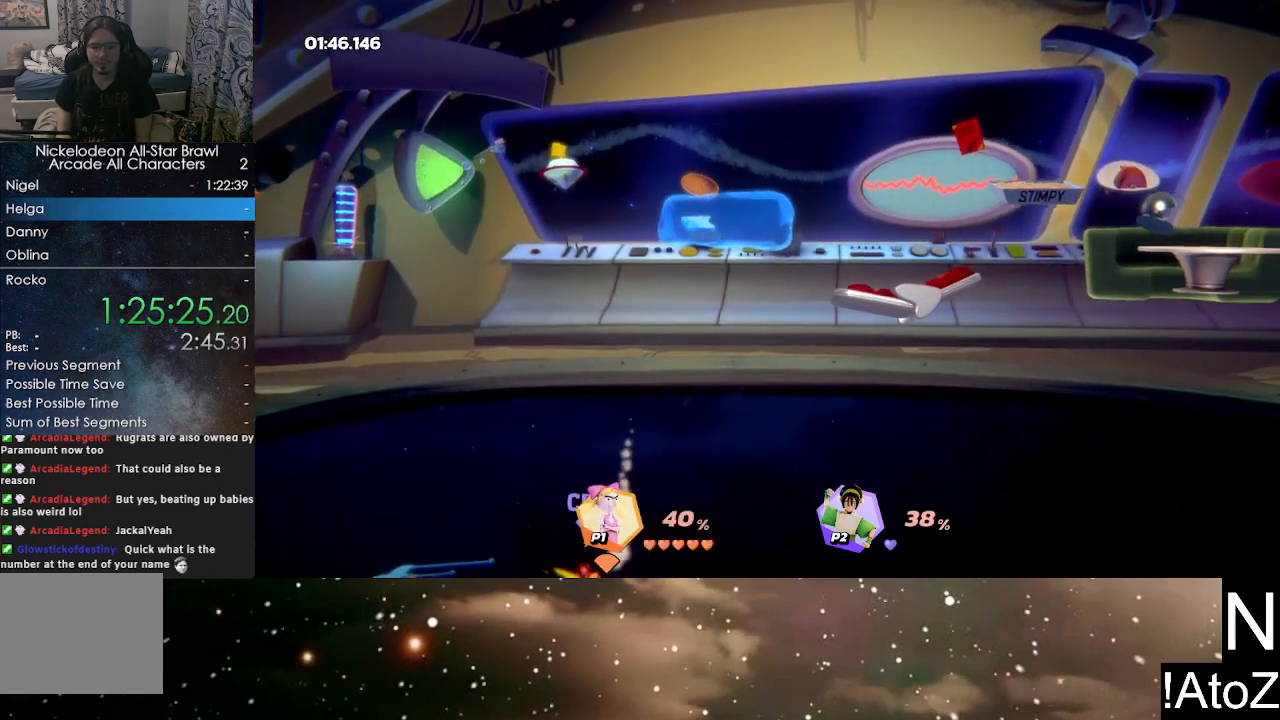
{"buttons": [], "left_stick": "center", "right_stick": "center", "events": [[17, "left_stick", "center"]]}
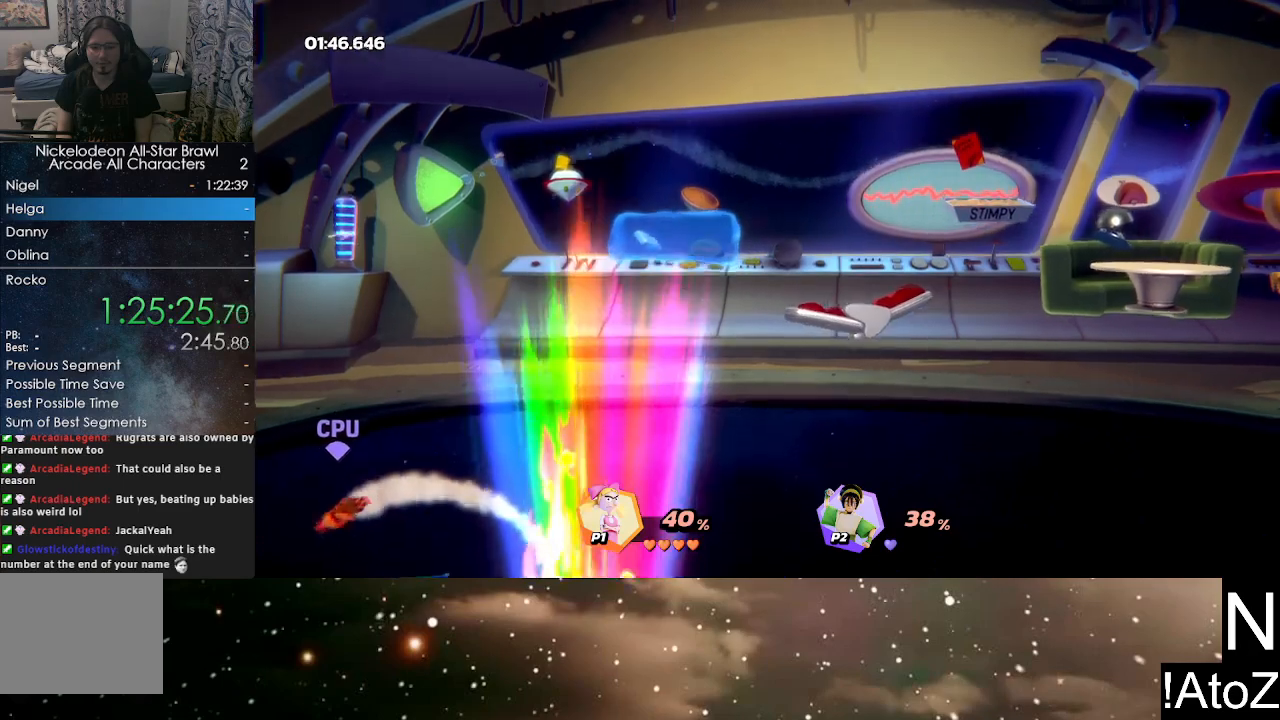
{"buttons": [], "left_stick": "center", "right_stick": "center", "events": []}
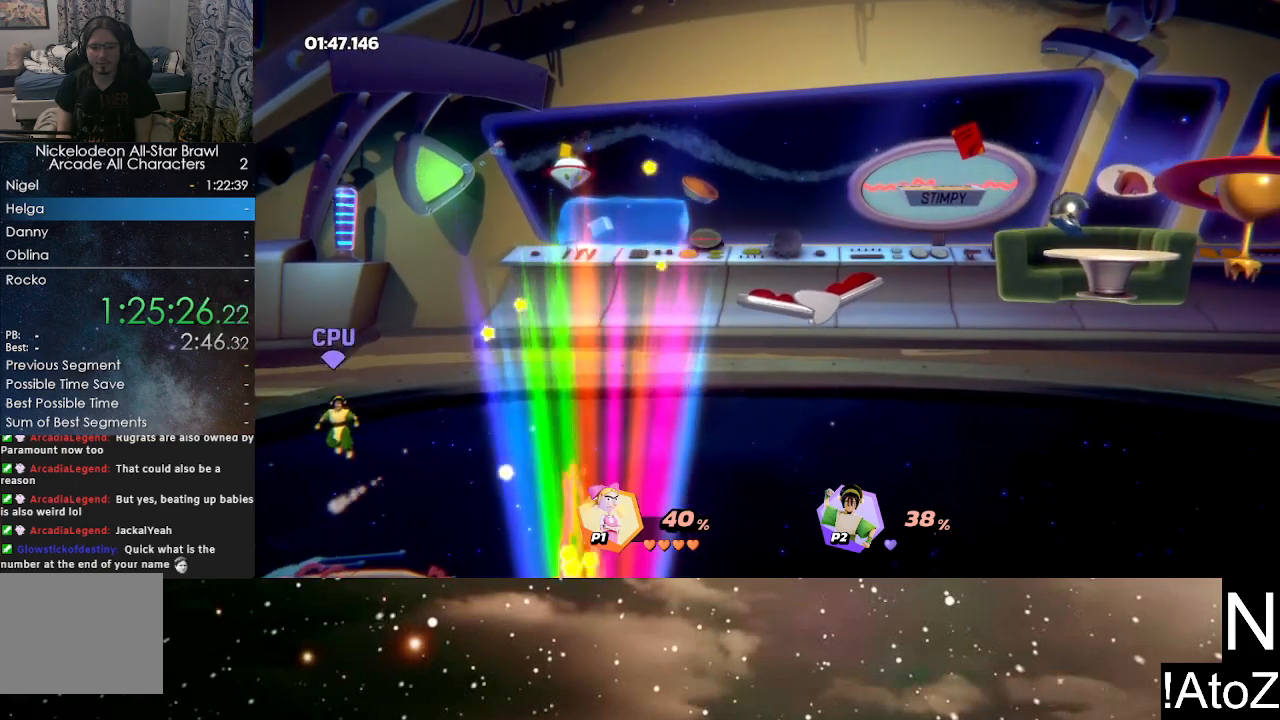
{"buttons": [], "left_stick": "center", "right_stick": "center", "events": []}
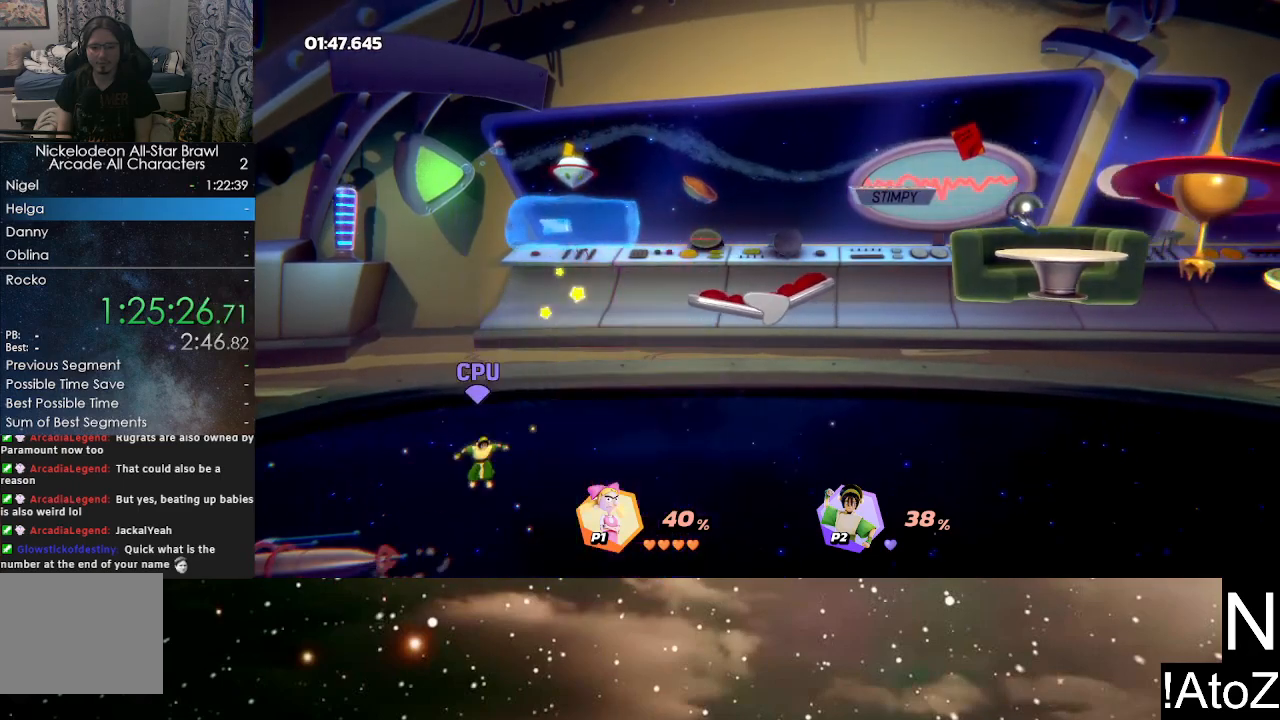
{"buttons": [], "left_stick": "center", "right_stick": "center", "events": []}
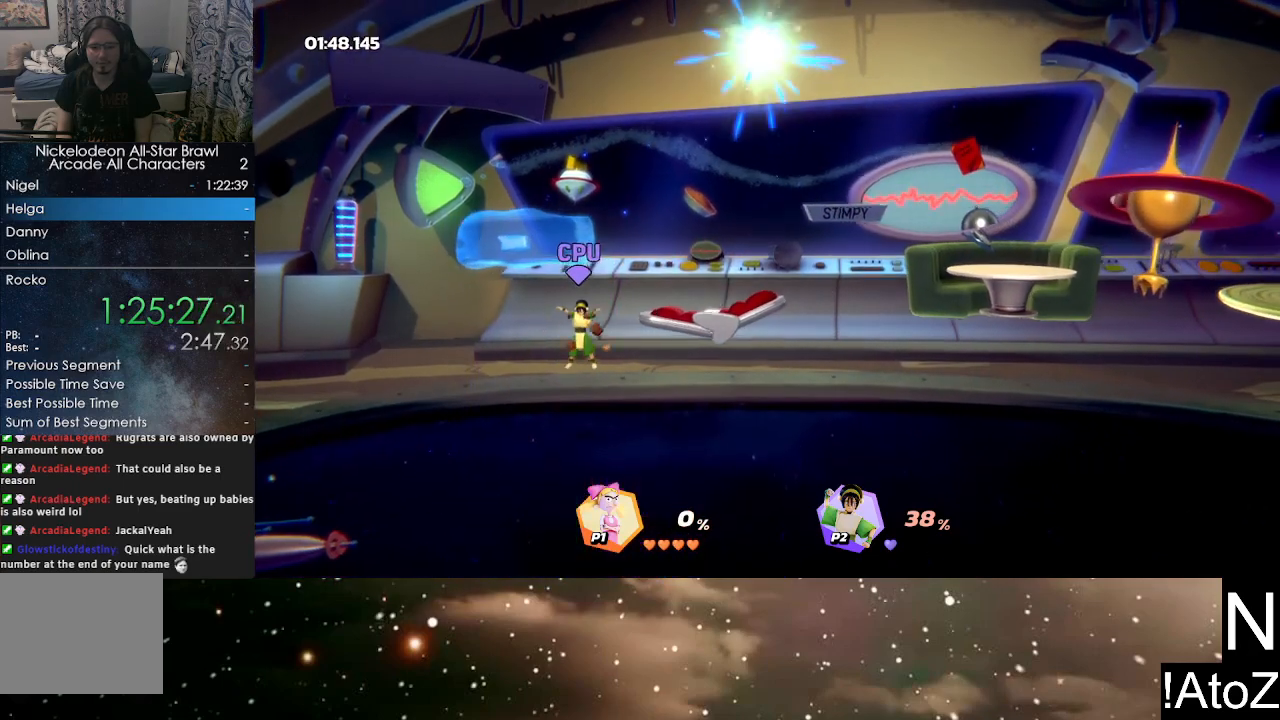
{"buttons": [], "left_stick": "left", "right_stick": "center", "events": [[233, "left_stick", "down"], [317, "left_stick", "down-left"], [417, "left_stick", "left"]]}
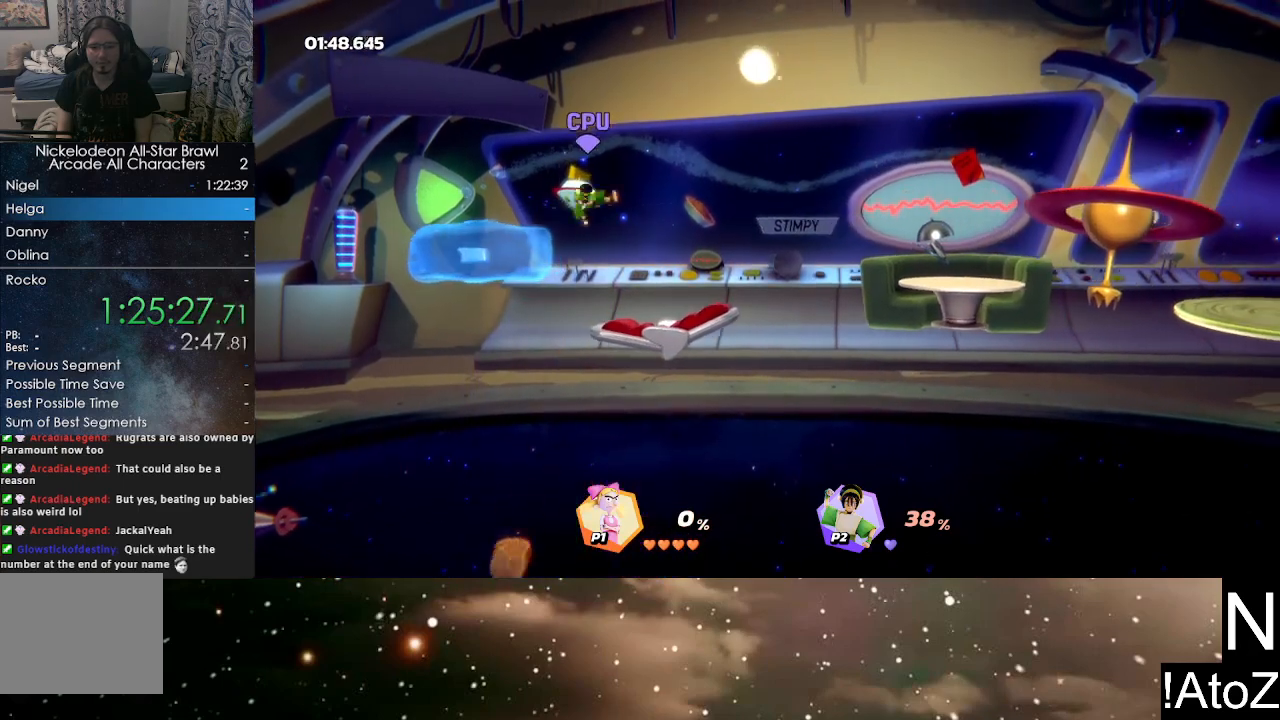
{"buttons": [], "left_stick": "center", "right_stick": "center", "events": [[100, "X", "down"], [183, "X", "up"], [250, "X", "down"], [300, "X", "up"], [367, "left_stick", "center"]]}
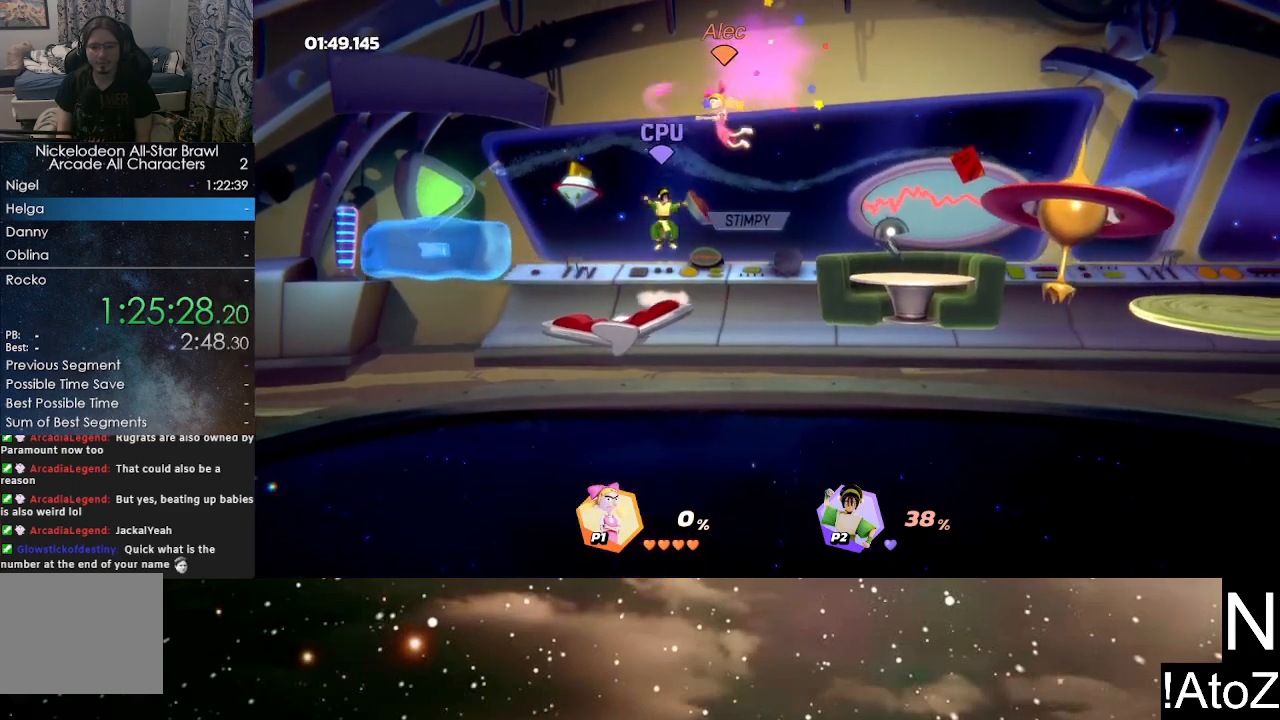
{"buttons": ["X"], "left_stick": "left", "right_stick": "center", "events": [[33, "left_stick", "right"], [267, "left_stick", "left"], [317, "X", "down"], [417, "X", "up"], [450, "X", "down"]]}
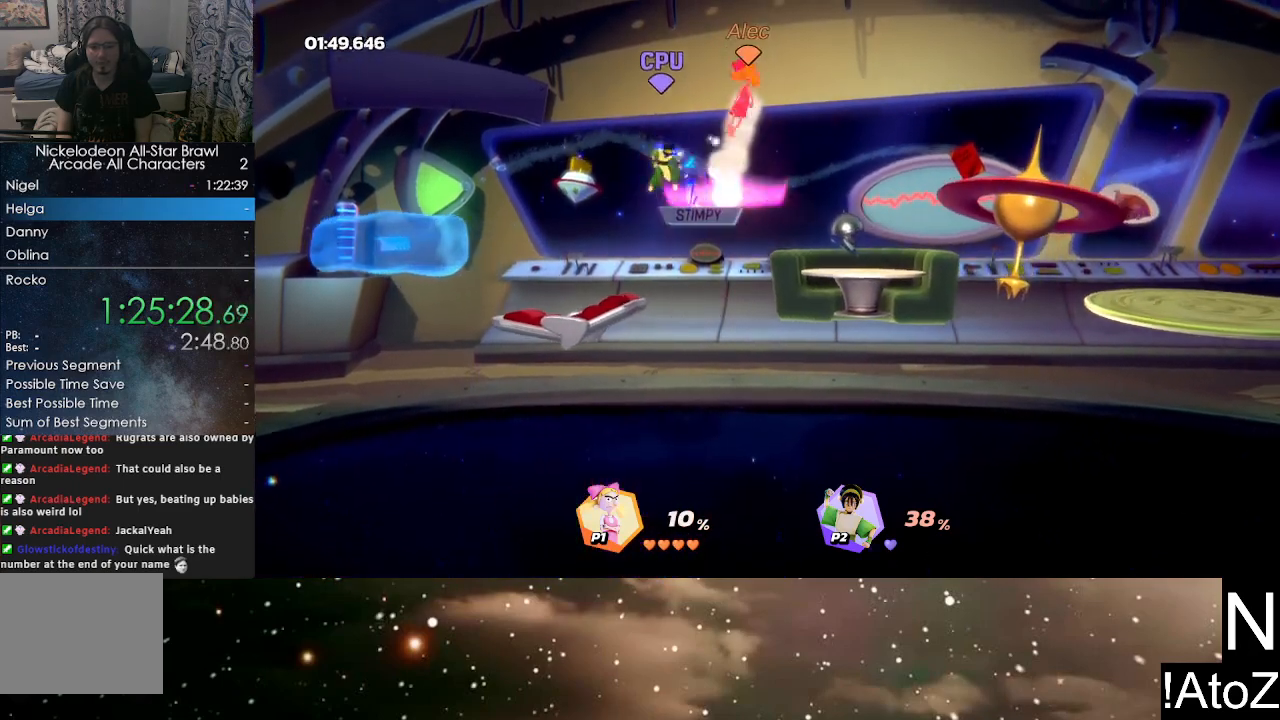
{"buttons": ["X"], "left_stick": "left", "right_stick": "center", "events": [[33, "X", "up"], [83, "X", "down"], [133, "X", "up"], [200, "X", "down"], [267, "X", "up"], [333, "X", "down"], [400, "X", "up"], [433, "X", "down"]]}
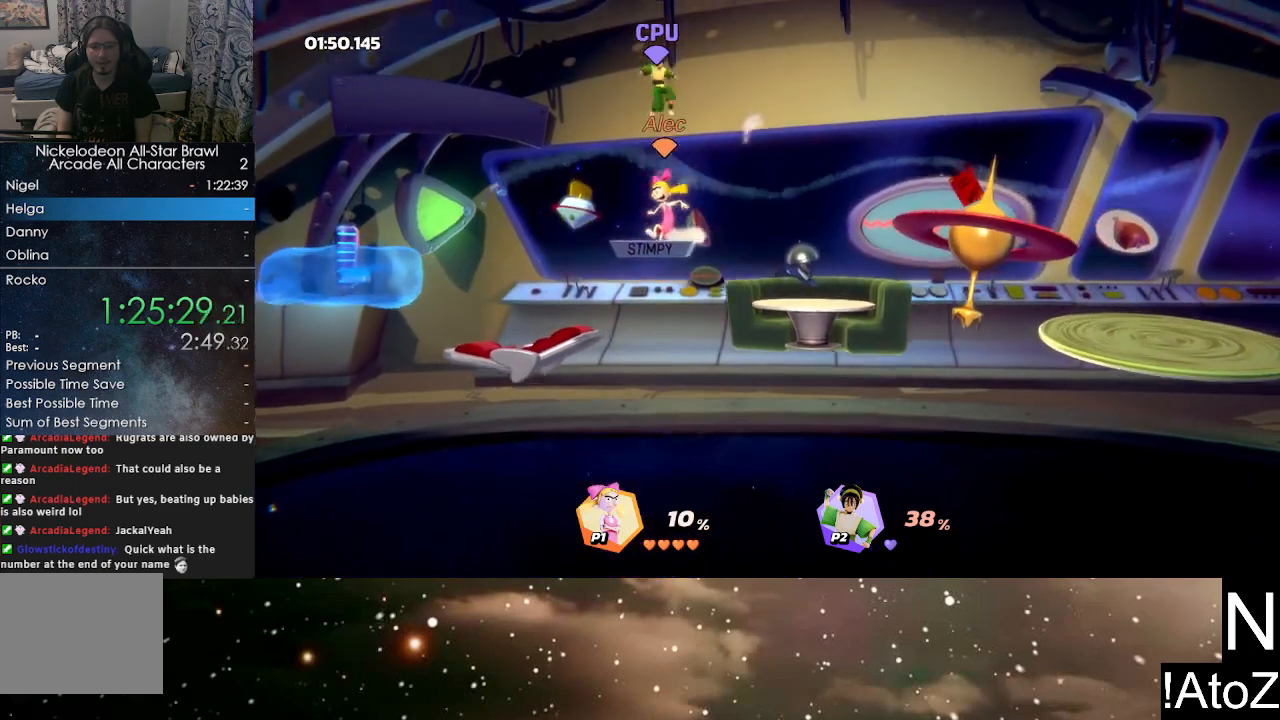
{"buttons": ["R2"], "left_stick": "left", "right_stick": "center", "events": [[33, "X", "up"], [117, "left_stick", "center"], [300, "left_stick", "right"], [367, "R2", "down"], [383, "left_stick", "center"], [450, "left_stick", "left"]]}
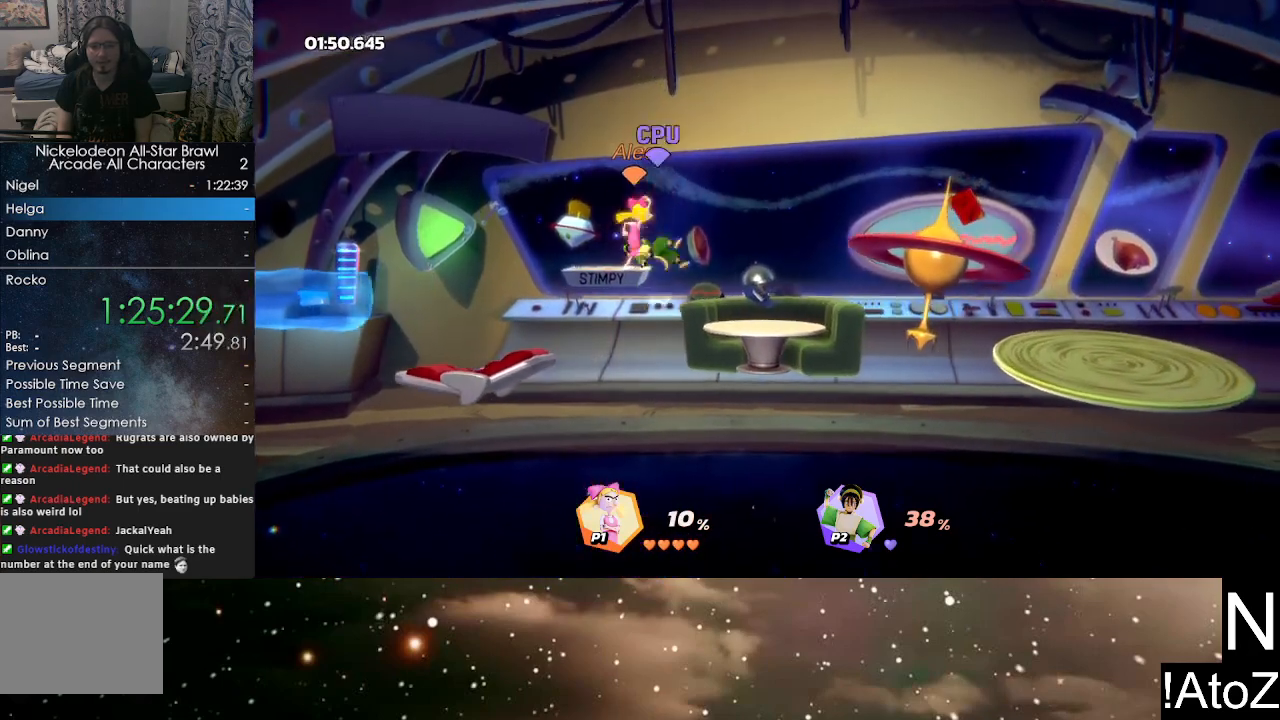
{"buttons": [], "left_stick": "center", "right_stick": "center", "events": [[17, "R2", "up"], [267, "R2", "down"], [417, "R2", "up"], [450, "left_stick", "center"]]}
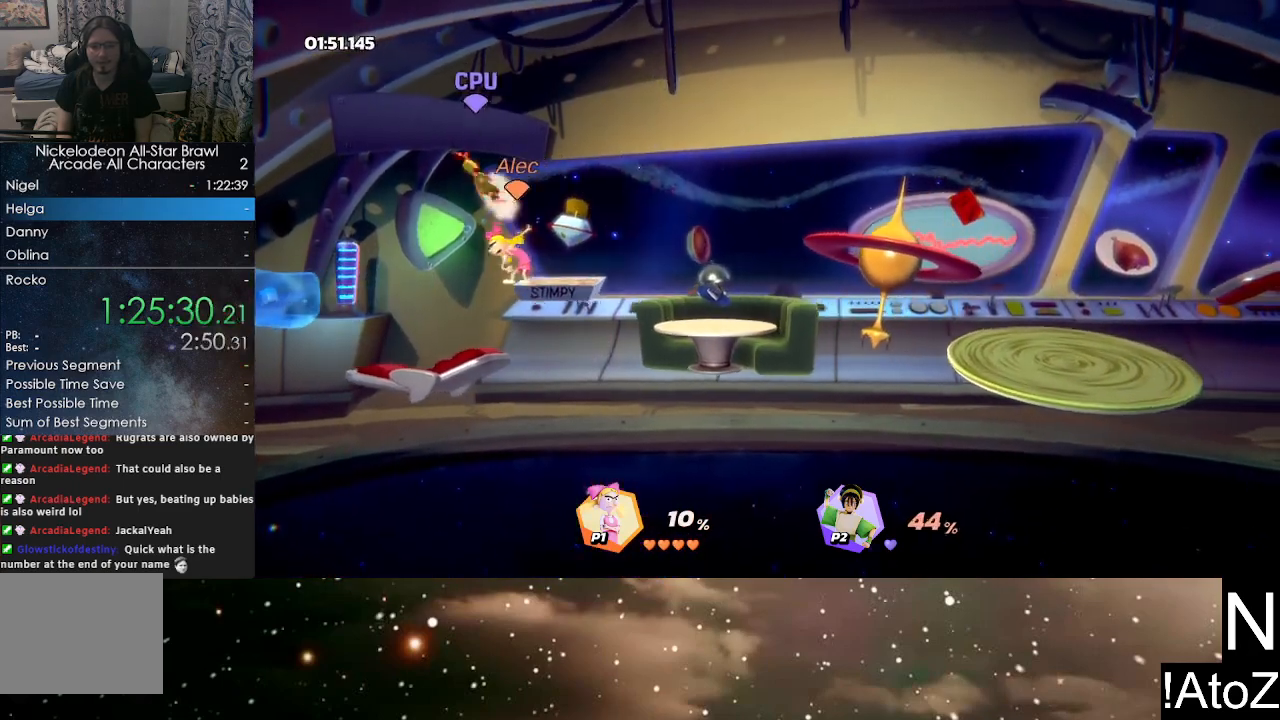
{"buttons": [], "left_stick": "left", "right_stick": "center", "events": [[217, "Y", "down"], [233, "left_stick", "left"], [267, "Y", "up"], [333, "X", "down"], [417, "X", "up"]]}
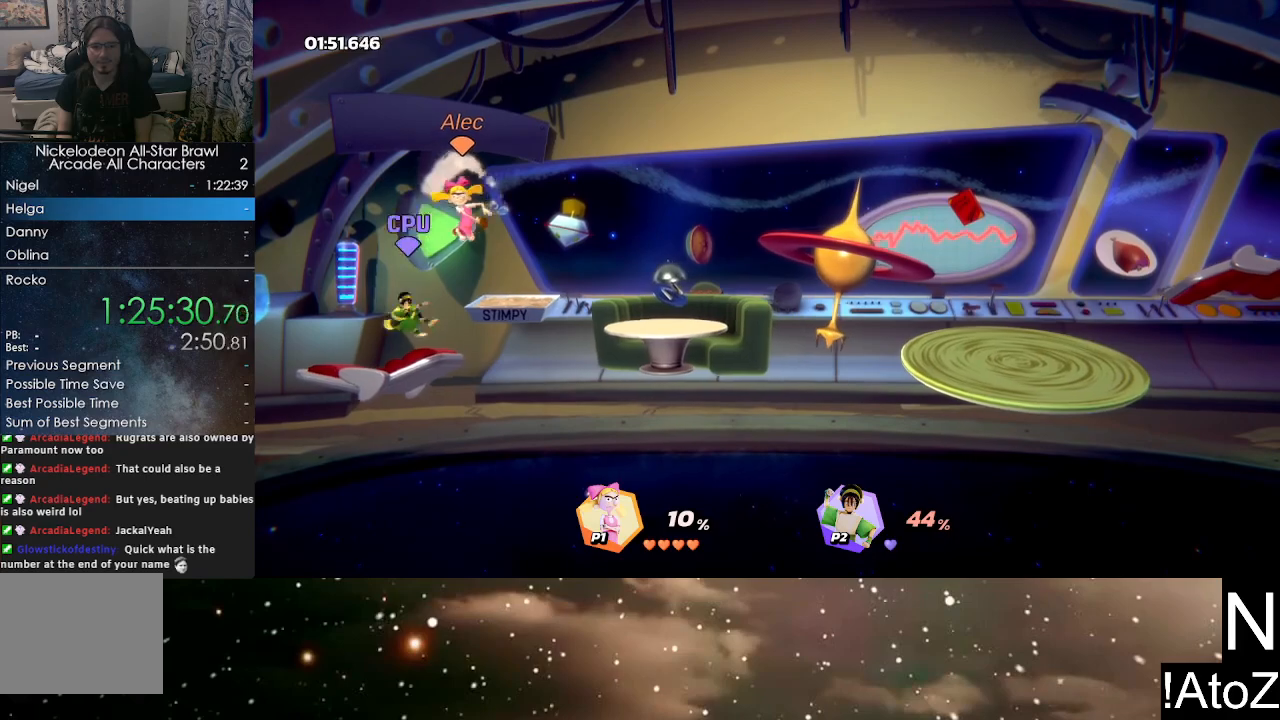
{"buttons": [], "left_stick": "center", "right_stick": "center", "events": [[333, "left_stick", "center"]]}
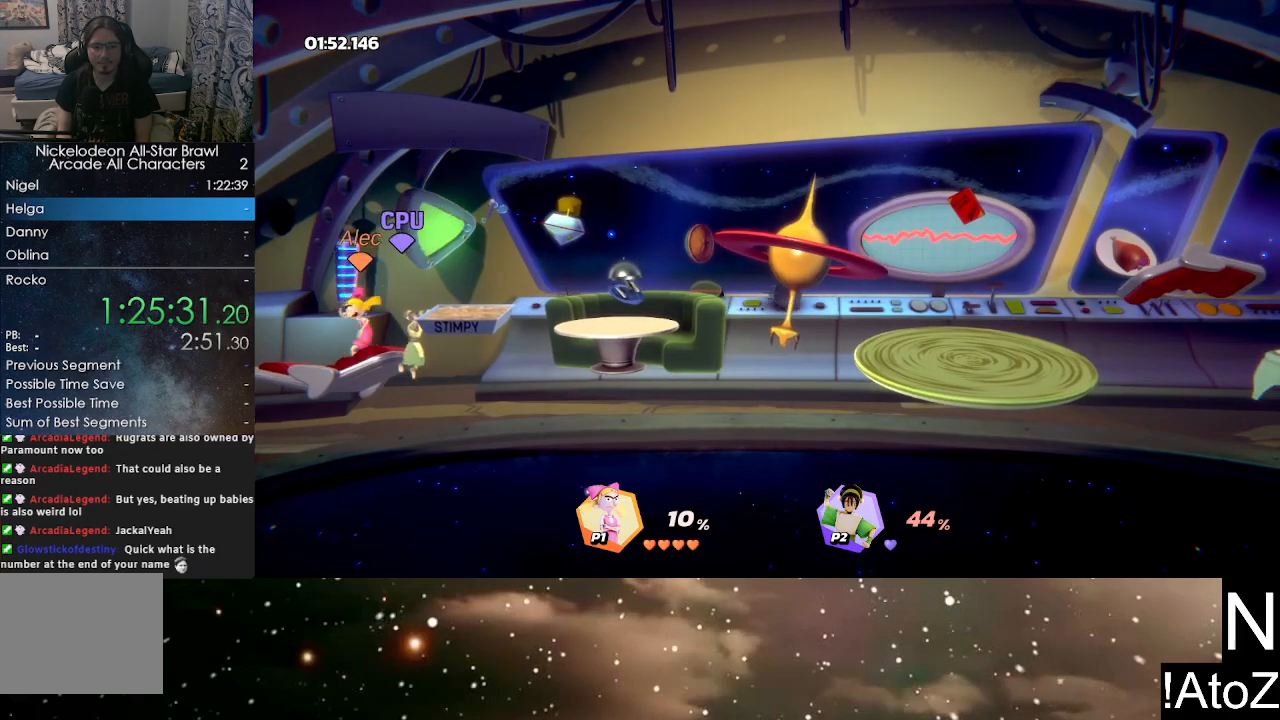
{"buttons": [], "left_stick": "right", "right_stick": "center", "events": [[233, "left_stick", "right"], [250, "Y", "down"], [383, "Y", "up"]]}
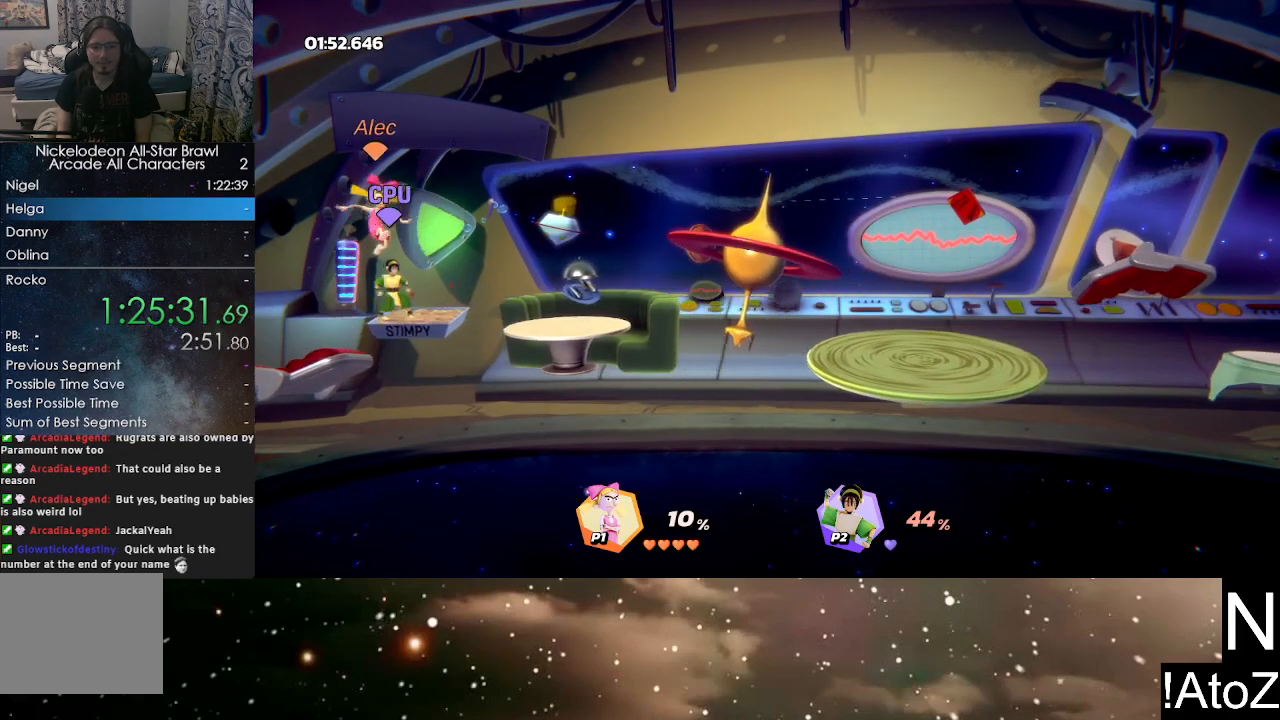
{"buttons": [], "left_stick": "left", "right_stick": "center", "events": [[150, "left_stick", "left"], [183, "X", "down"], [250, "X", "up"], [300, "X", "down"], [367, "X", "up"], [417, "X", "down"], [483, "X", "up"]]}
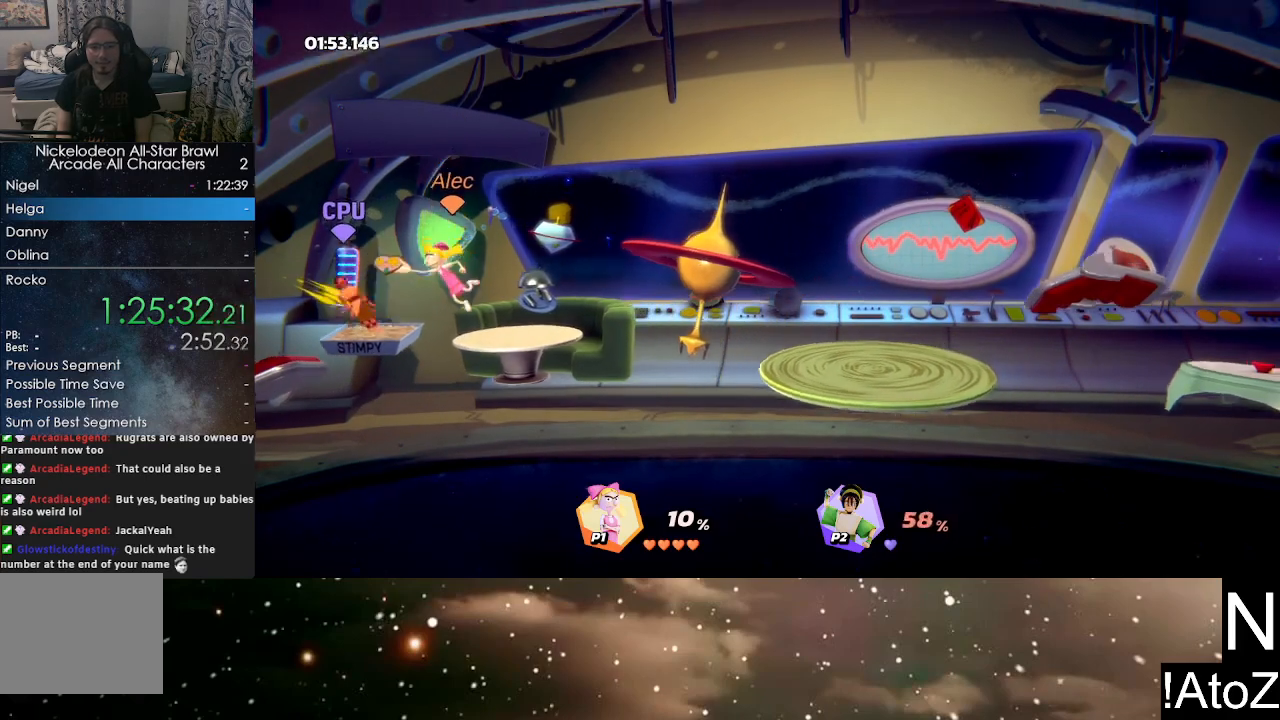
{"buttons": [], "left_stick": "center", "right_stick": "center", "events": [[200, "left_stick", "center"]]}
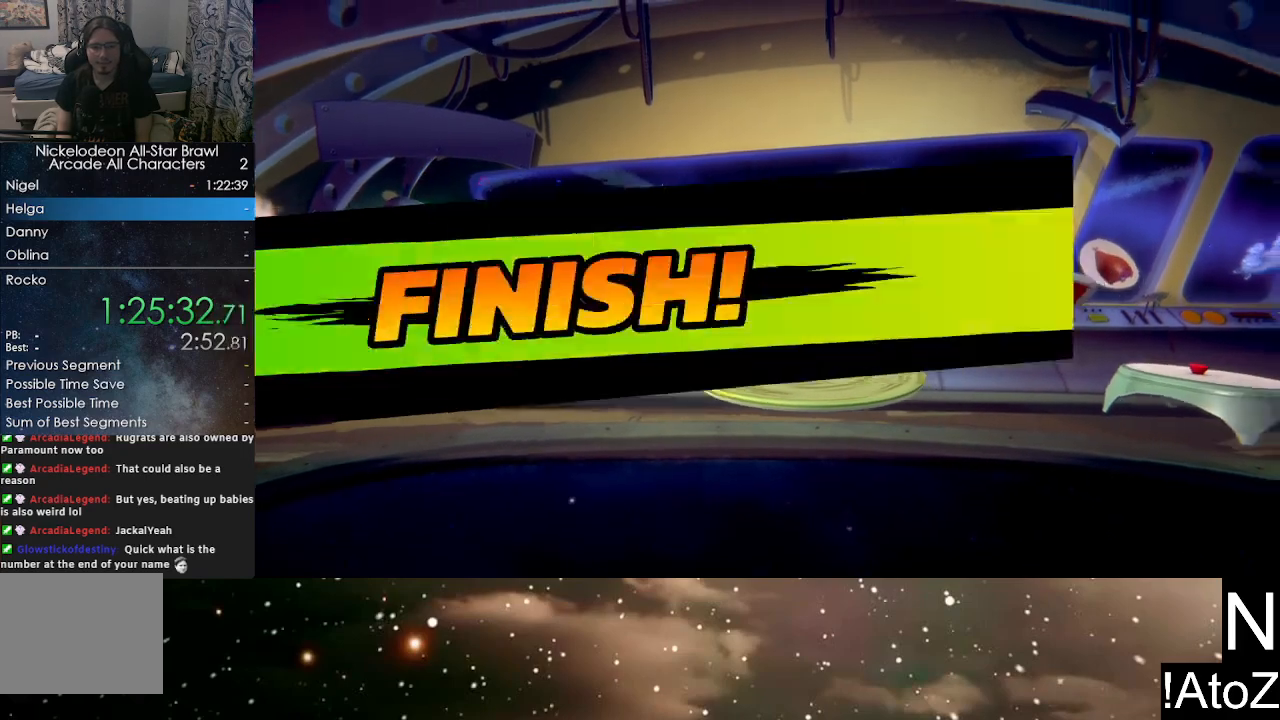
{"buttons": [], "left_stick": "center", "right_stick": "center", "events": []}
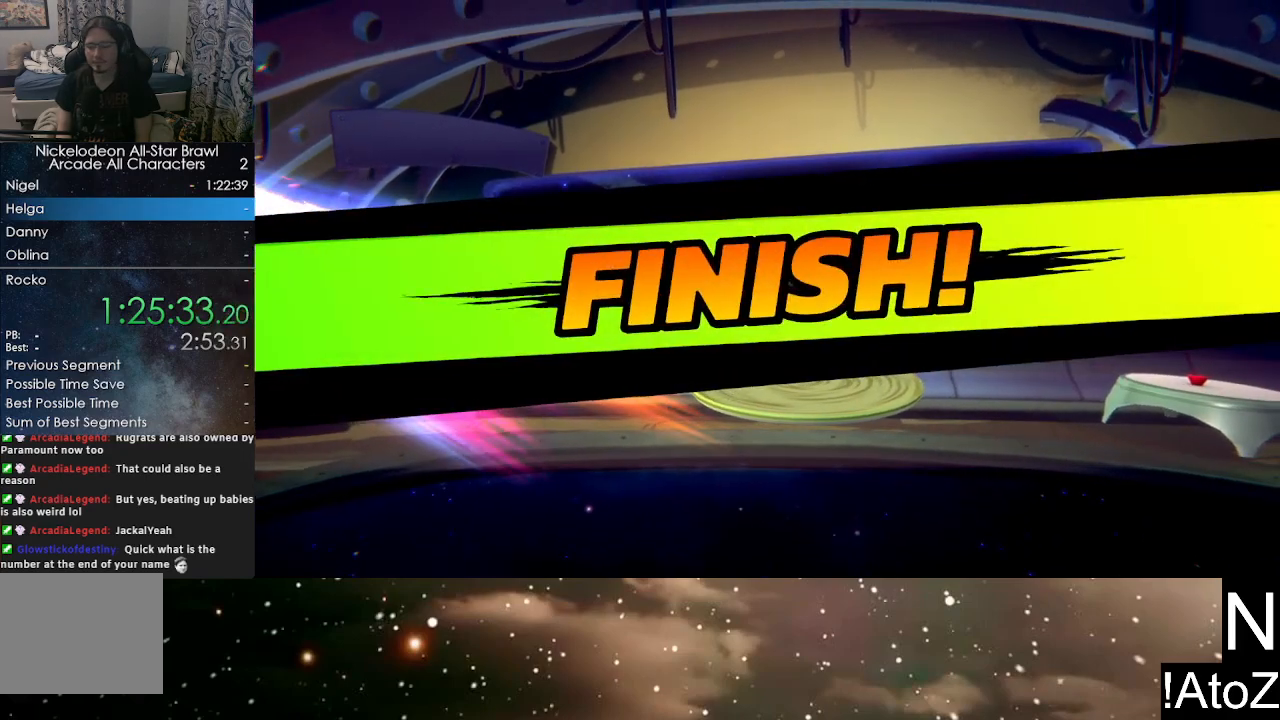
{"buttons": [], "left_stick": "center", "right_stick": "center", "events": []}
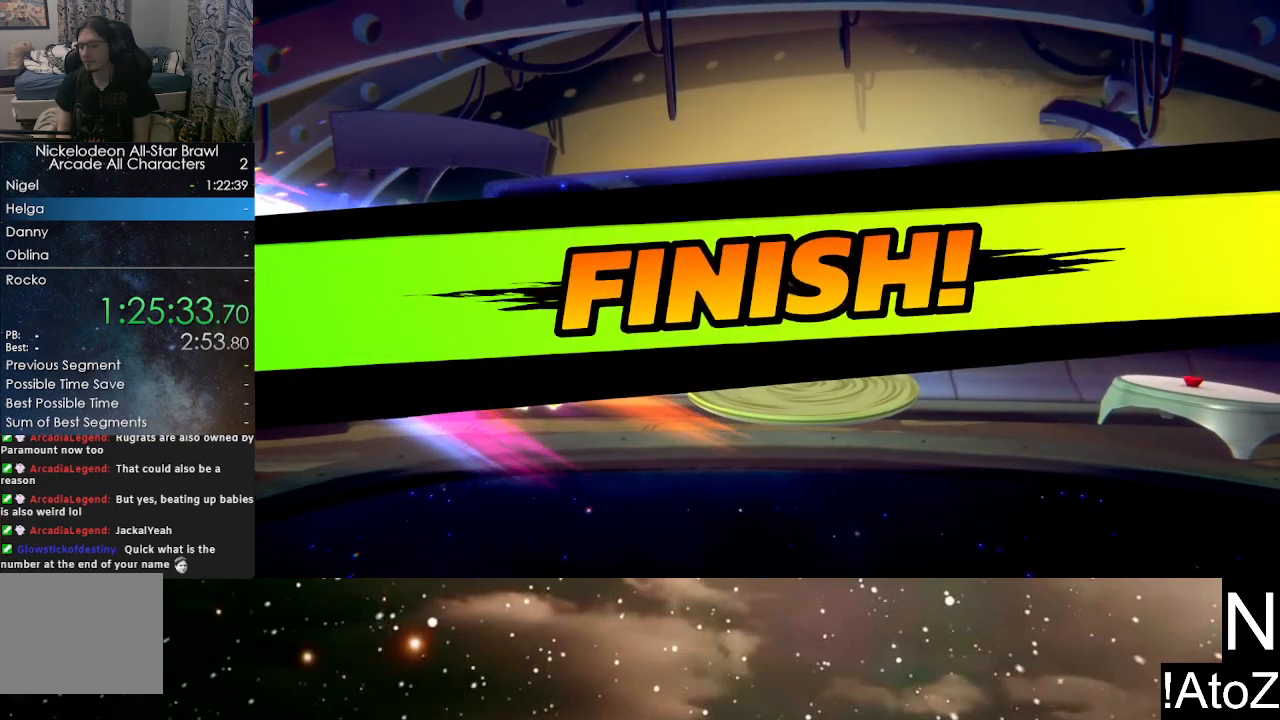
{"buttons": [], "left_stick": "center", "right_stick": "center", "events": []}
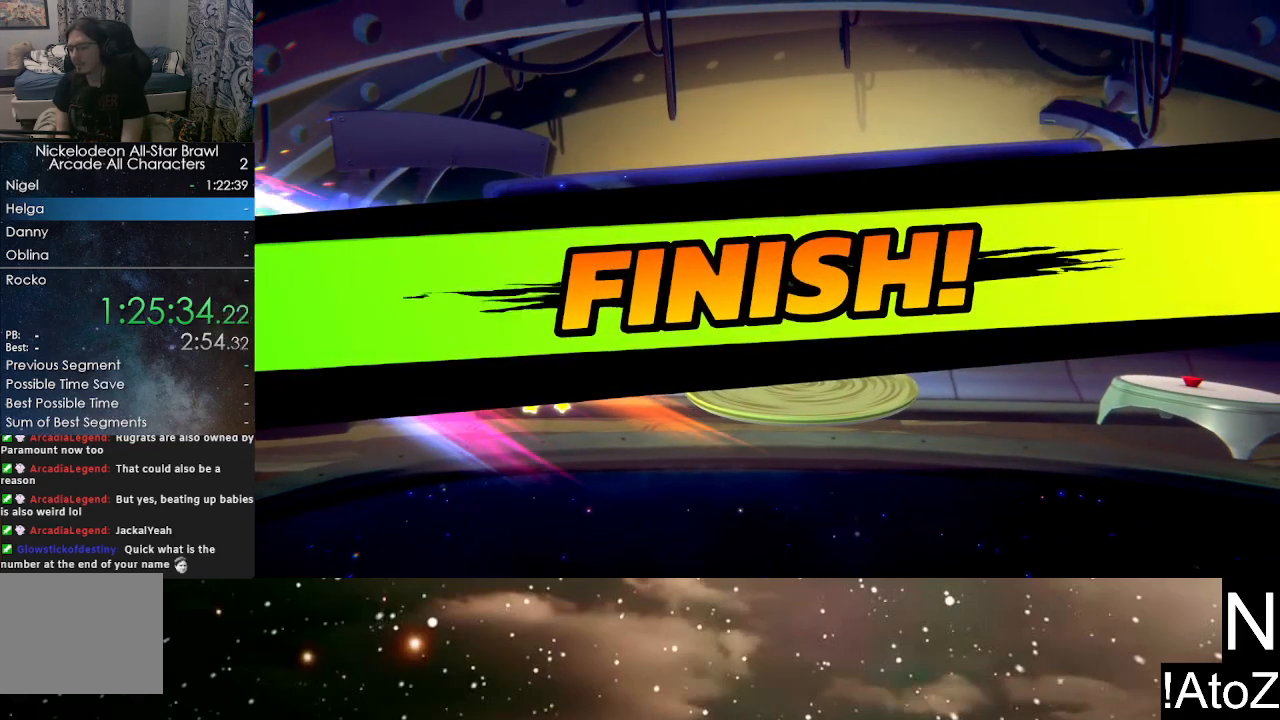
{"buttons": [], "left_stick": "center", "right_stick": "center", "events": []}
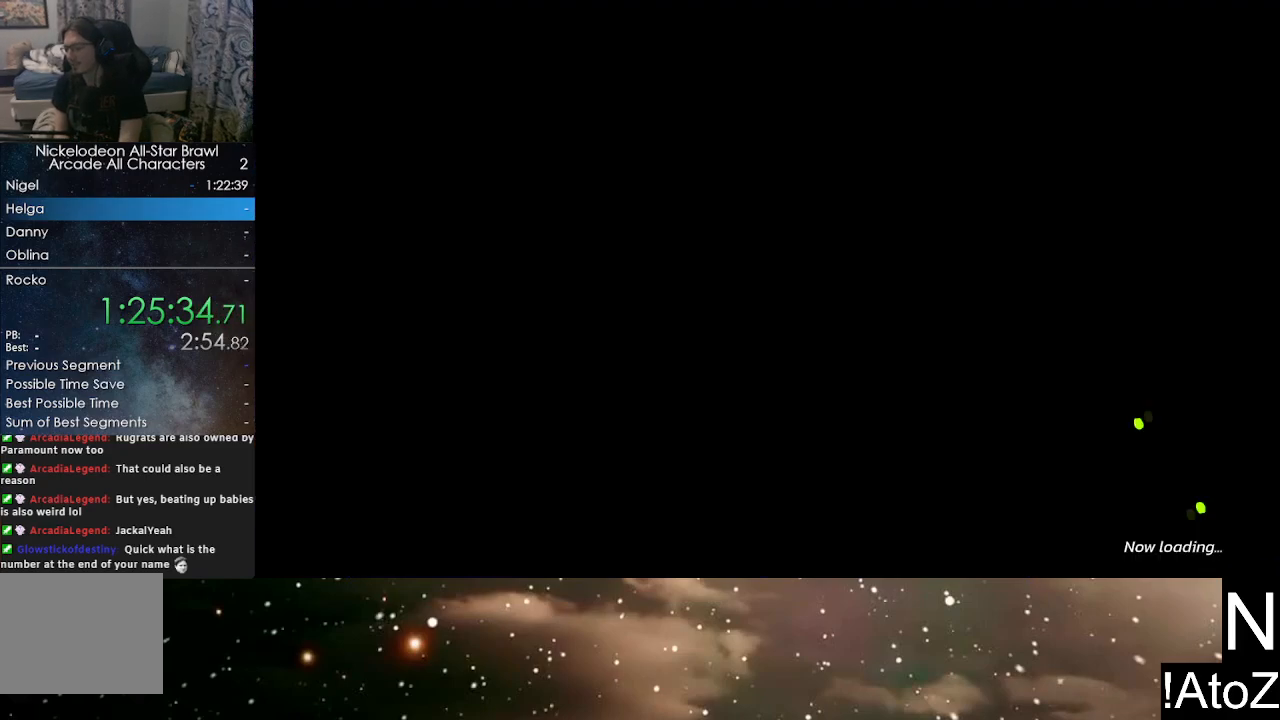
{"buttons": [], "left_stick": "center", "right_stick": "center", "events": []}
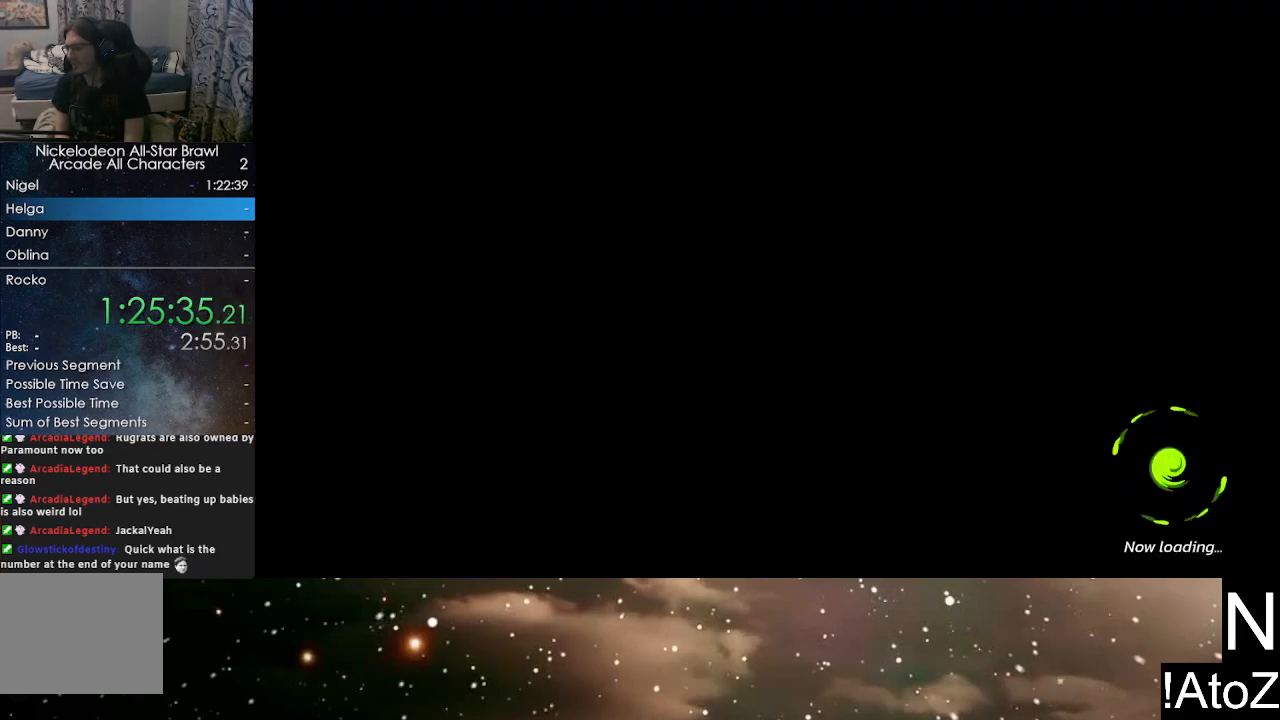
{"buttons": [], "left_stick": "center", "right_stick": "center", "events": []}
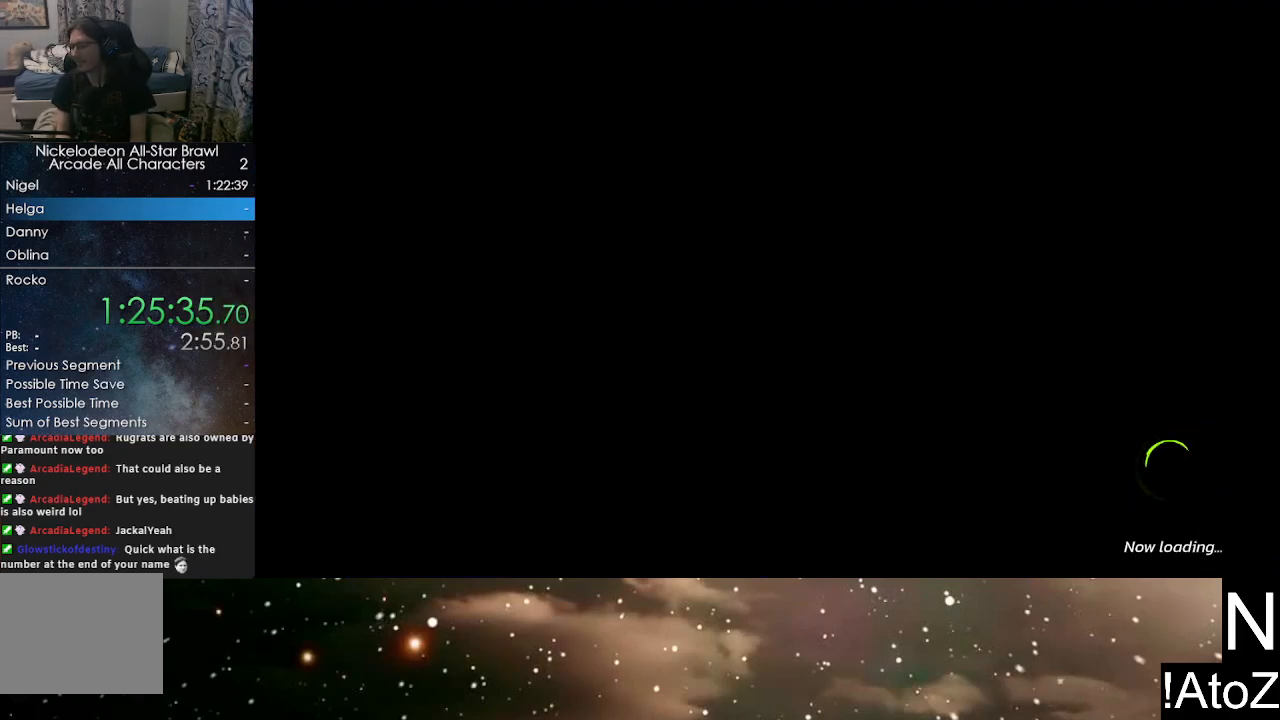
{"buttons": [], "left_stick": "center", "right_stick": "center", "events": []}
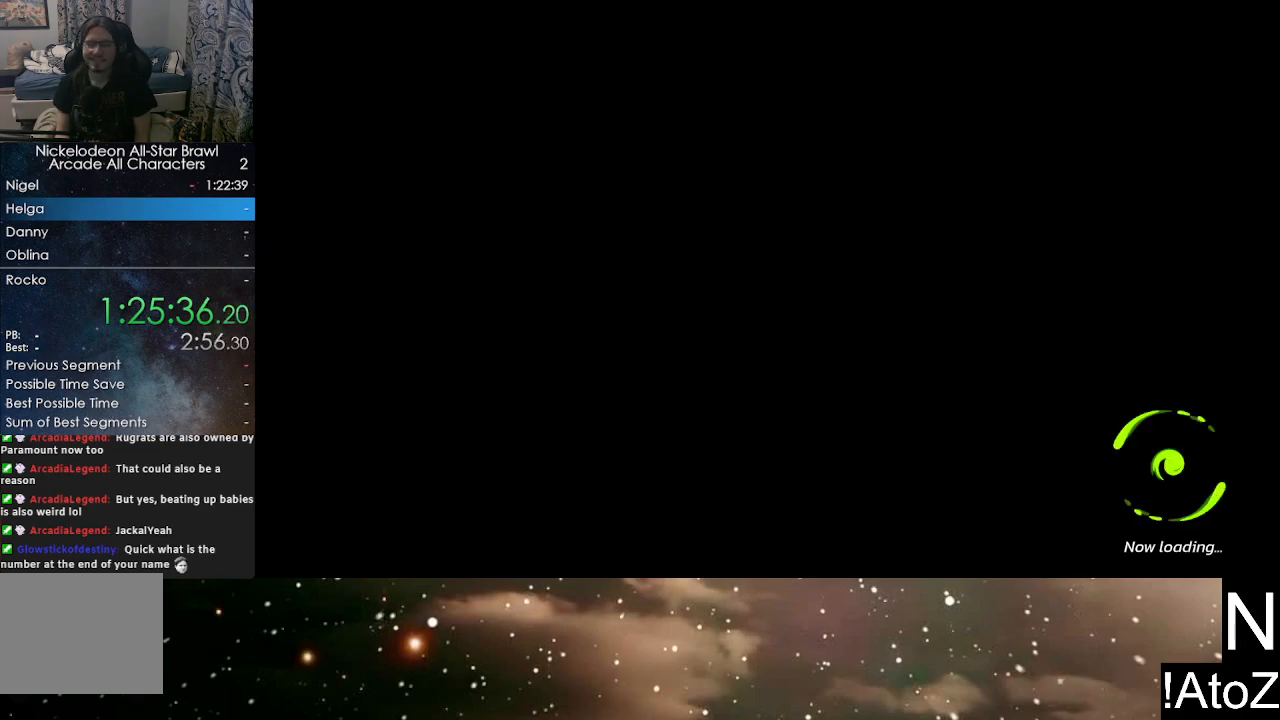
{"buttons": [], "left_stick": "center", "right_stick": "center", "events": []}
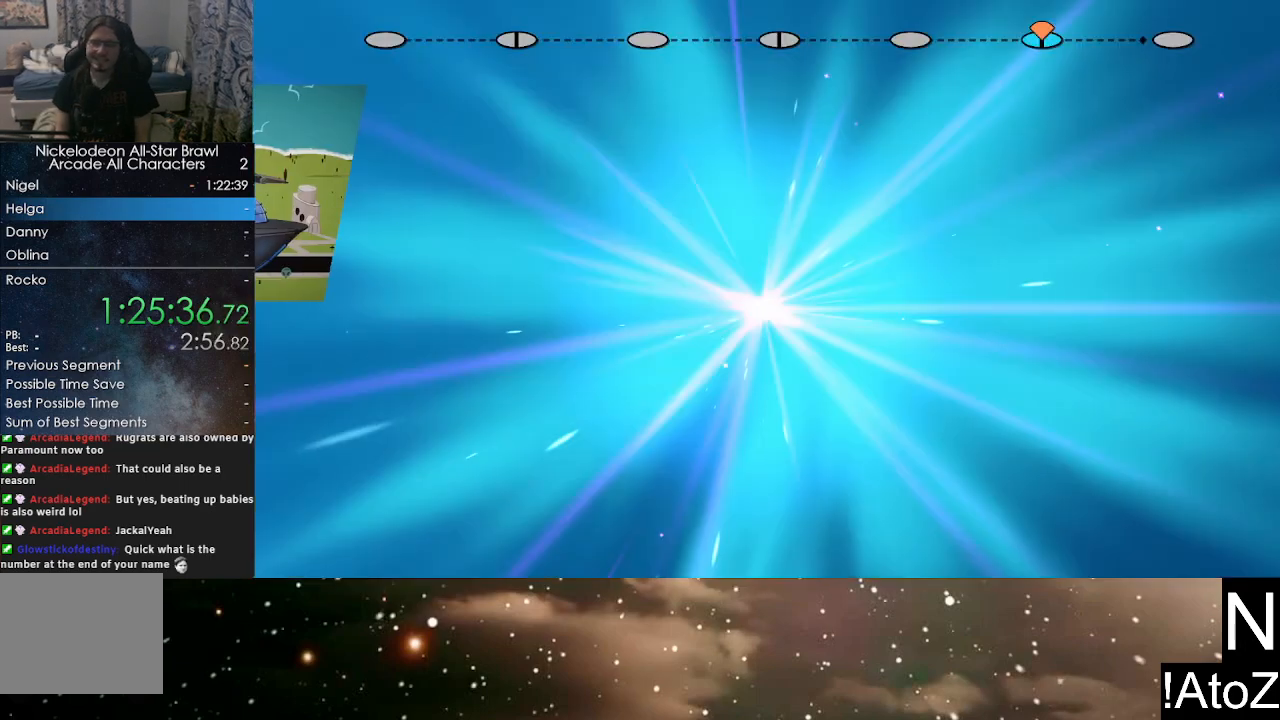
{"buttons": [], "left_stick": "center", "right_stick": "center", "events": []}
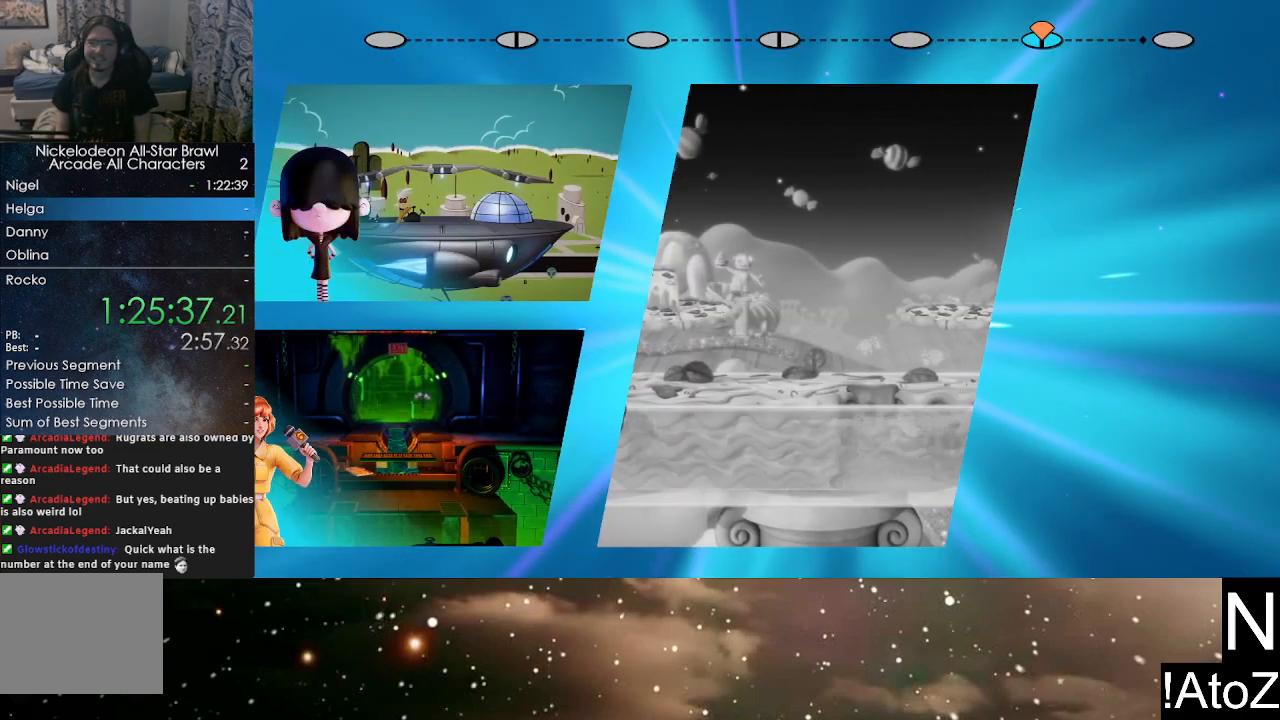
{"buttons": [], "left_stick": "center", "right_stick": "center", "events": []}
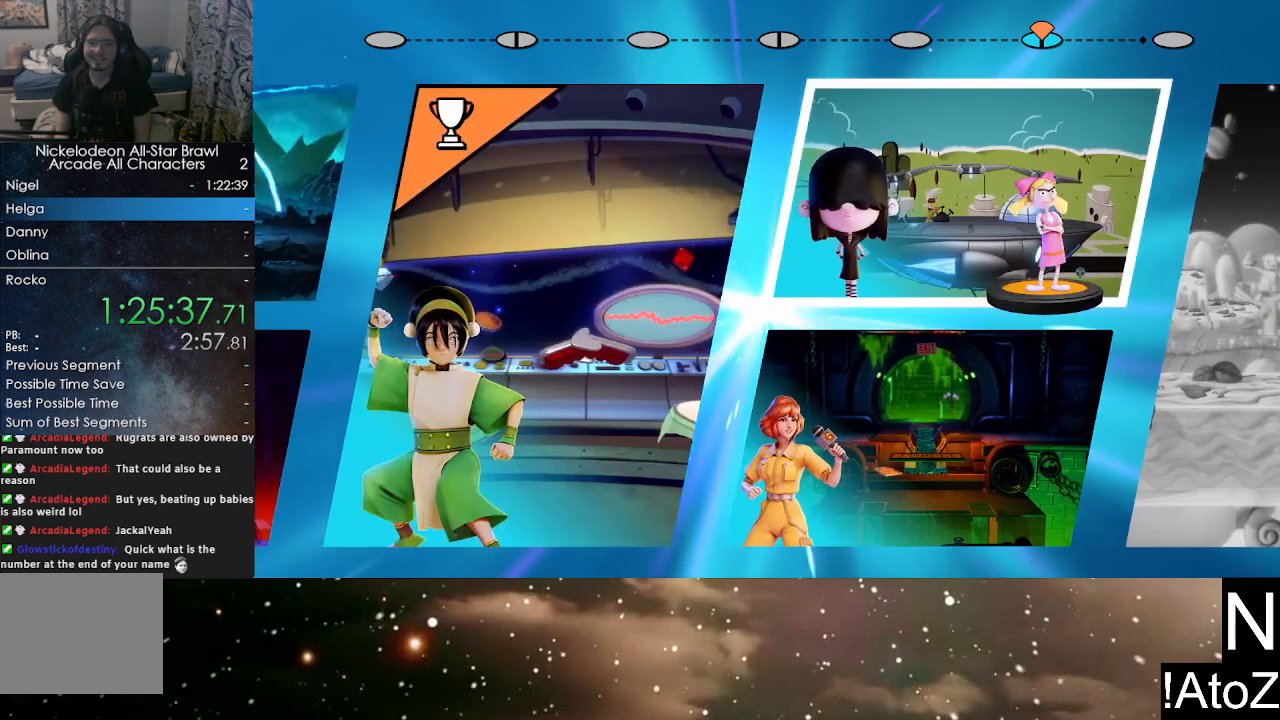
{"buttons": [], "left_stick": "center", "right_stick": "center", "events": [[233, "A", "down"], [283, "A", "up"]]}